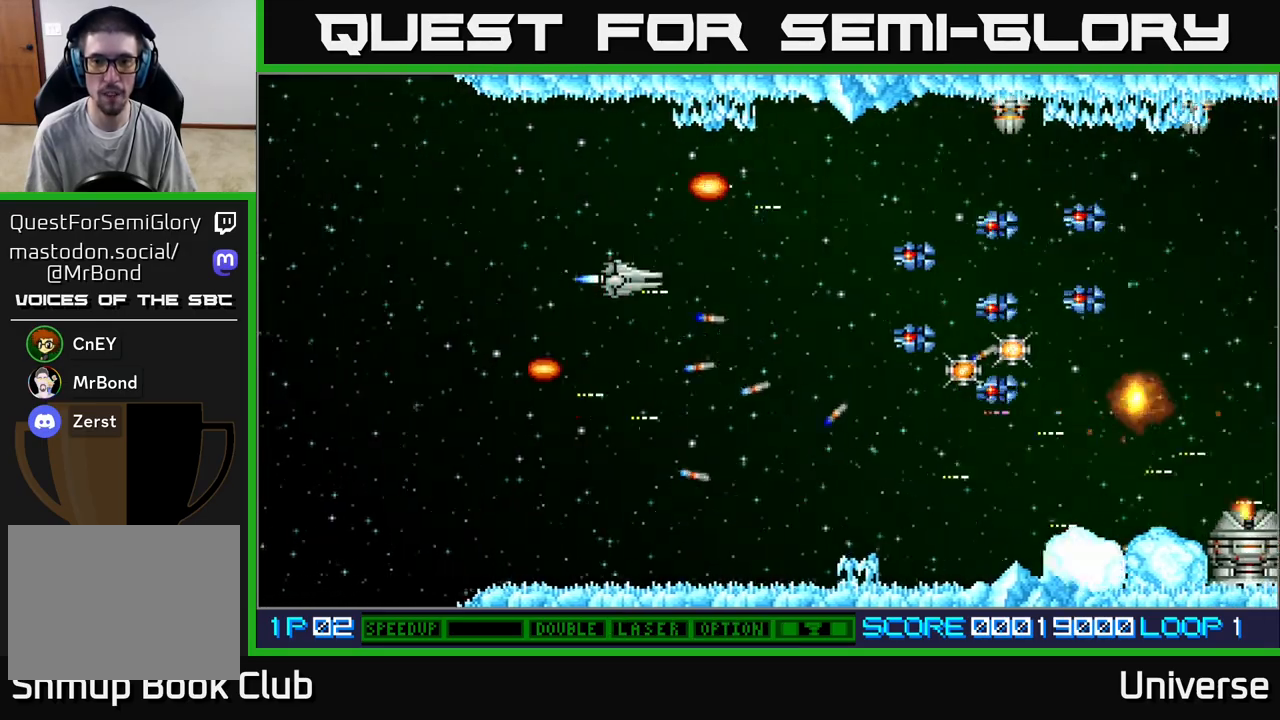
Gameplay with a controller (Xbox layout); each line is a JSON object with the inputs held at the frame after it (dt_ms = milliseconds from this image to that frame). "events" lists button and stick changes between this image and that frame as [ms after this image, input, new state], when the widget could be followed in between. Not read: right_stick.
{"dt_ms": 500, "buttons": ["A"], "left_stick": "center", "events": [[267, "DPAD_UP", "up"]]}
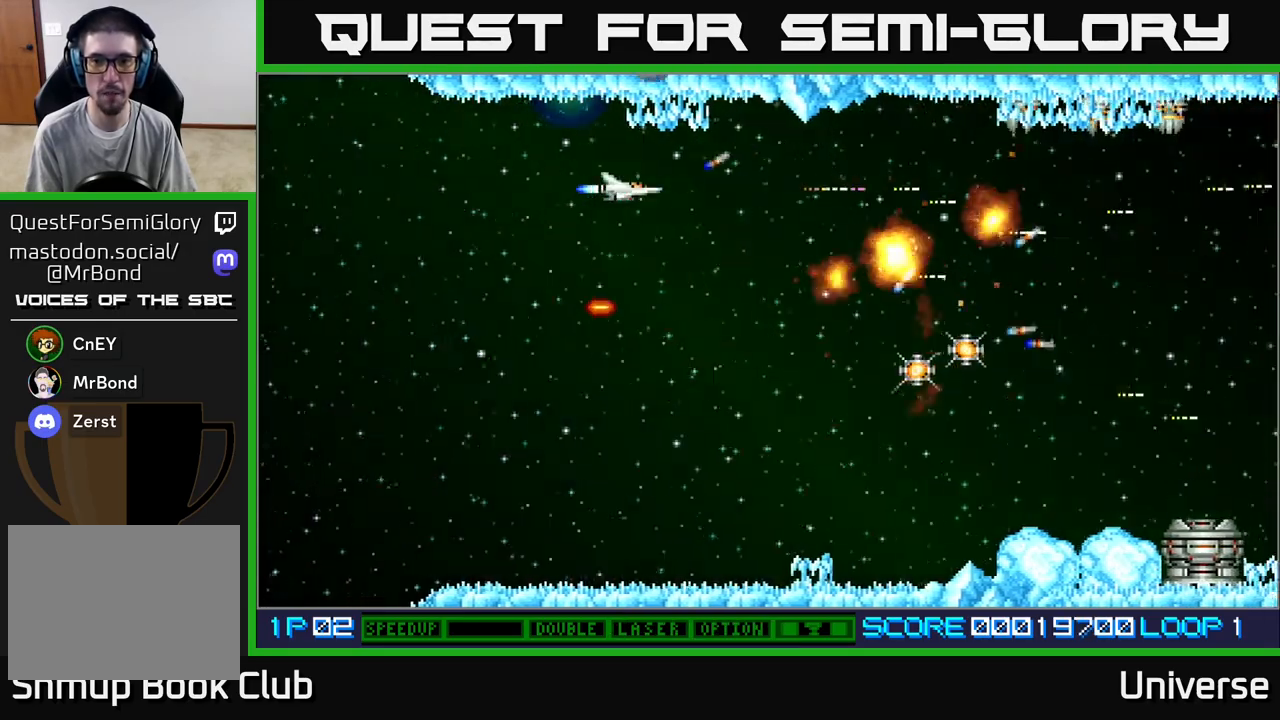
{"dt_ms": 500, "buttons": ["A"], "left_stick": "center", "events": []}
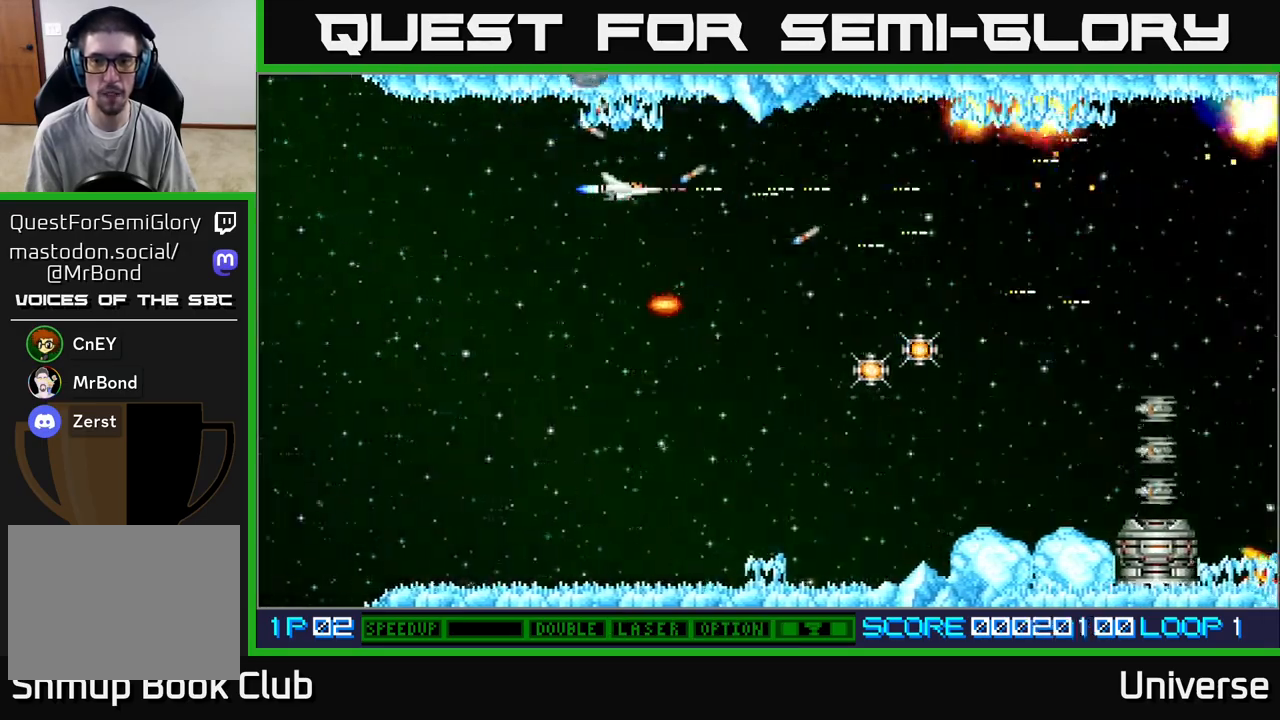
{"dt_ms": 500, "buttons": ["A"], "left_stick": "center", "events": []}
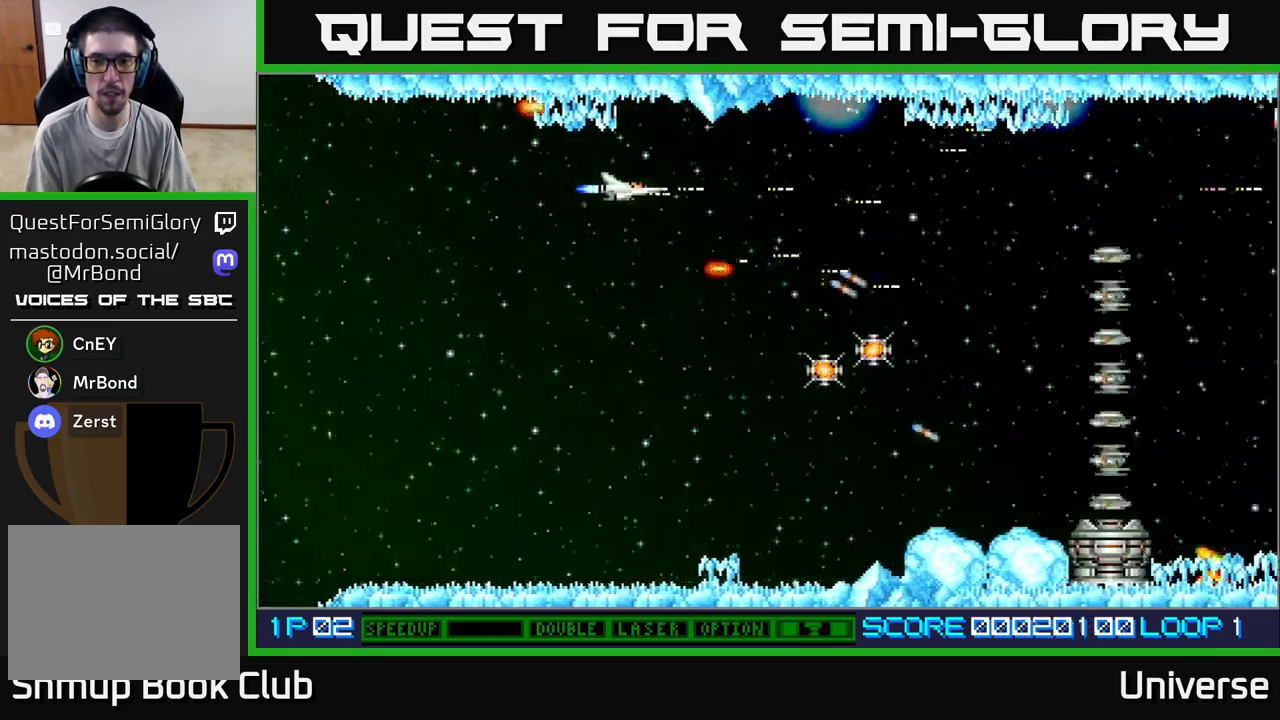
{"dt_ms": 500, "buttons": ["A", "DPAD_RIGHT"], "left_stick": "center", "events": [[217, "DPAD_DOWN", "down"], [300, "DPAD_RIGHT", "down"], [367, "DPAD_DOWN", "up"]]}
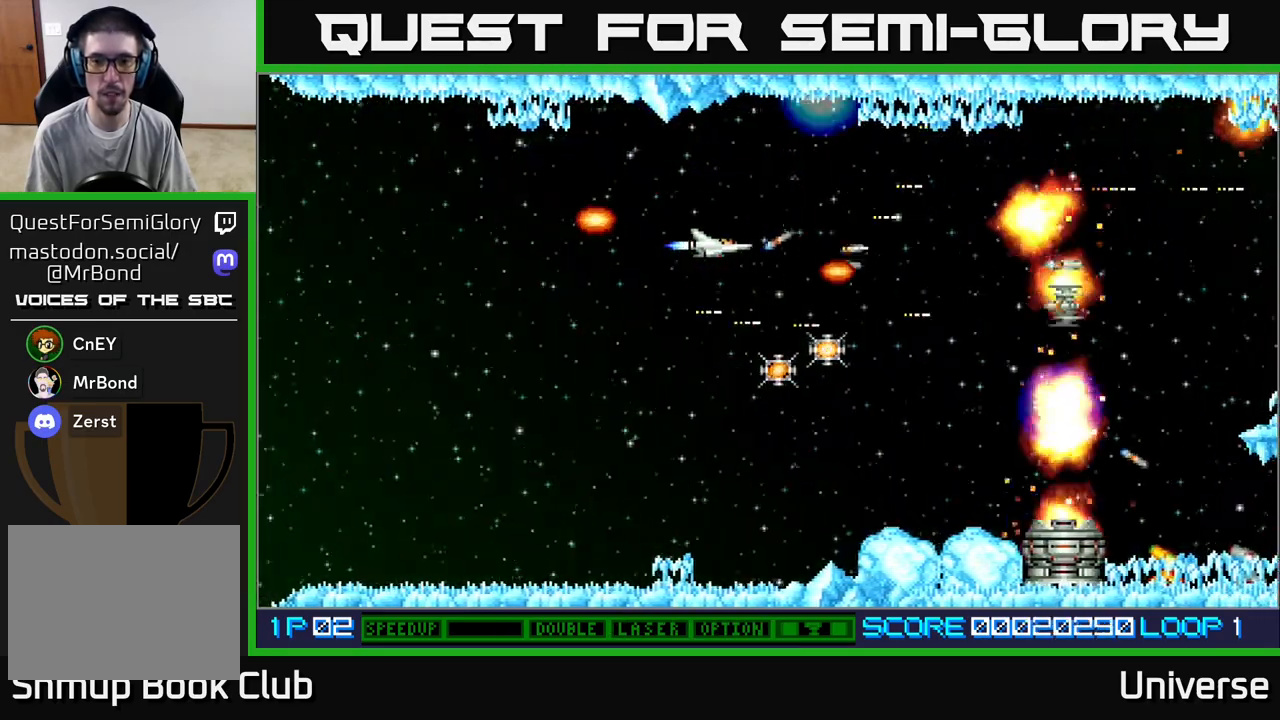
{"dt_ms": 500, "buttons": ["A", "DPAD_DOWN"], "left_stick": "center", "events": [[117, "DPAD_DOWN", "down"], [167, "DPAD_RIGHT", "up"], [183, "DPAD_DOWN", "up"], [183, "DPAD_LEFT", "down"], [350, "DPAD_LEFT", "up"], [483, "DPAD_DOWN", "down"]]}
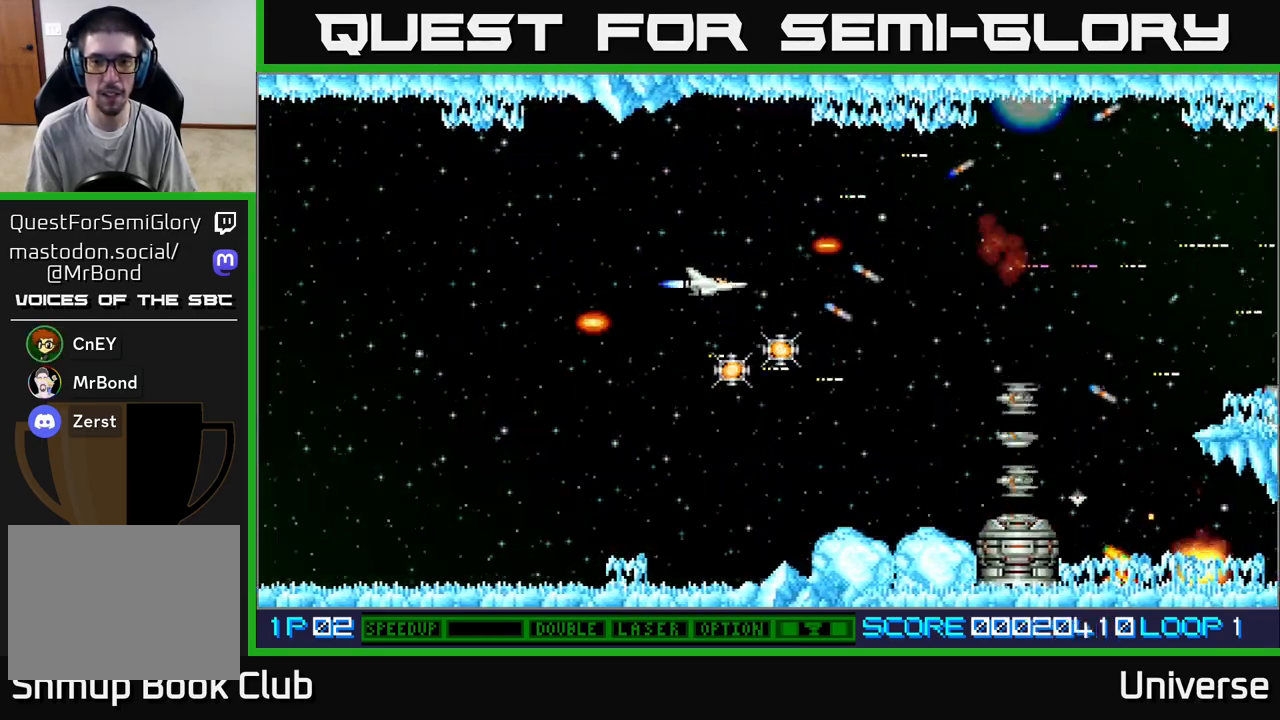
{"dt_ms": 500, "buttons": ["A"], "left_stick": "center", "events": [[17, "DPAD_RIGHT", "down"], [67, "DPAD_DOWN", "up"], [67, "DPAD_RIGHT", "up"]]}
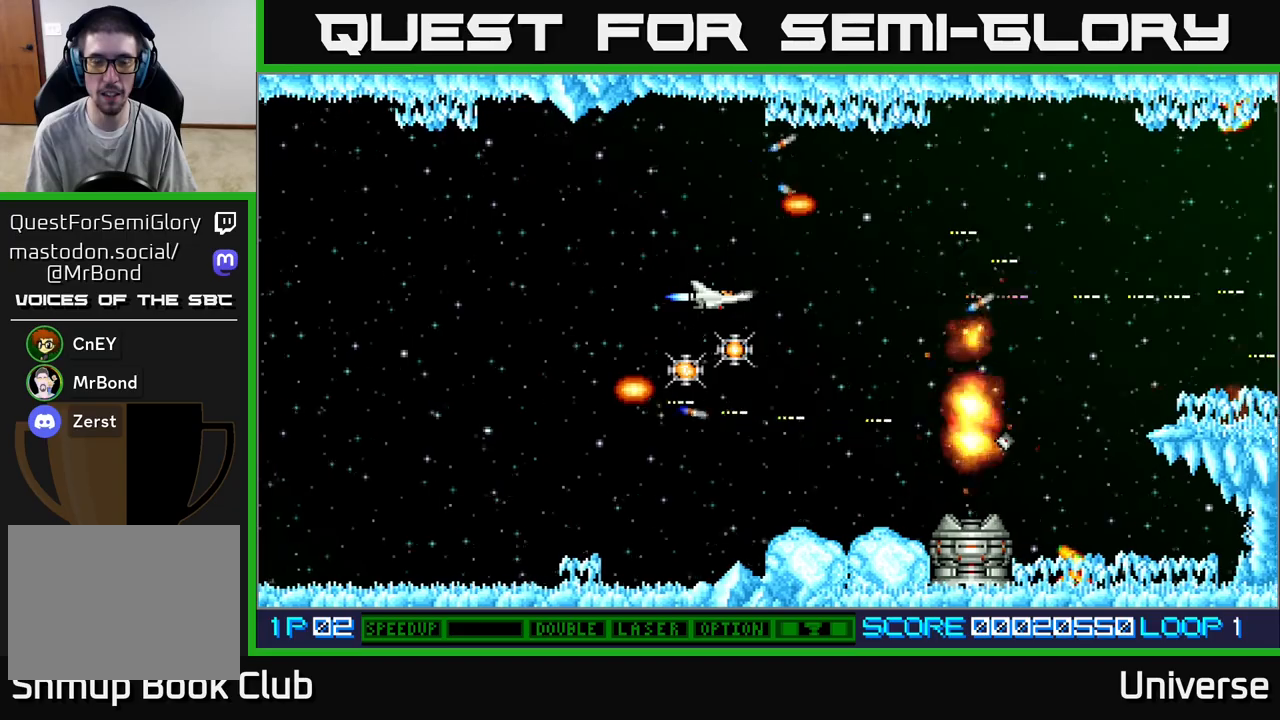
{"dt_ms": 500, "buttons": ["A"], "left_stick": "center", "events": [[117, "DPAD_LEFT", "down"], [267, "DPAD_LEFT", "up"], [283, "DPAD_DOWN", "down"], [450, "DPAD_DOWN", "up"]]}
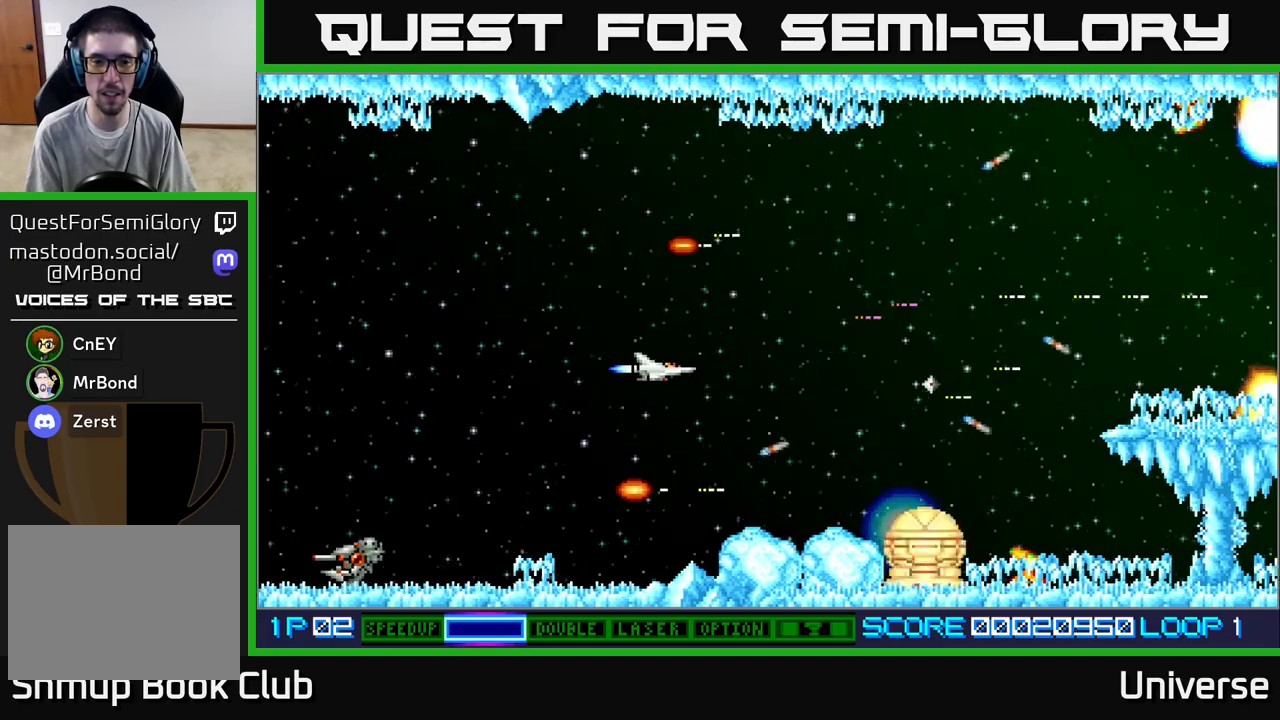
{"dt_ms": 500, "buttons": ["A", "DPAD_LEFT"], "left_stick": "center", "events": [[217, "DPAD_LEFT", "down"], [250, "DPAD_DOWN", "down"], [367, "DPAD_DOWN", "up"]]}
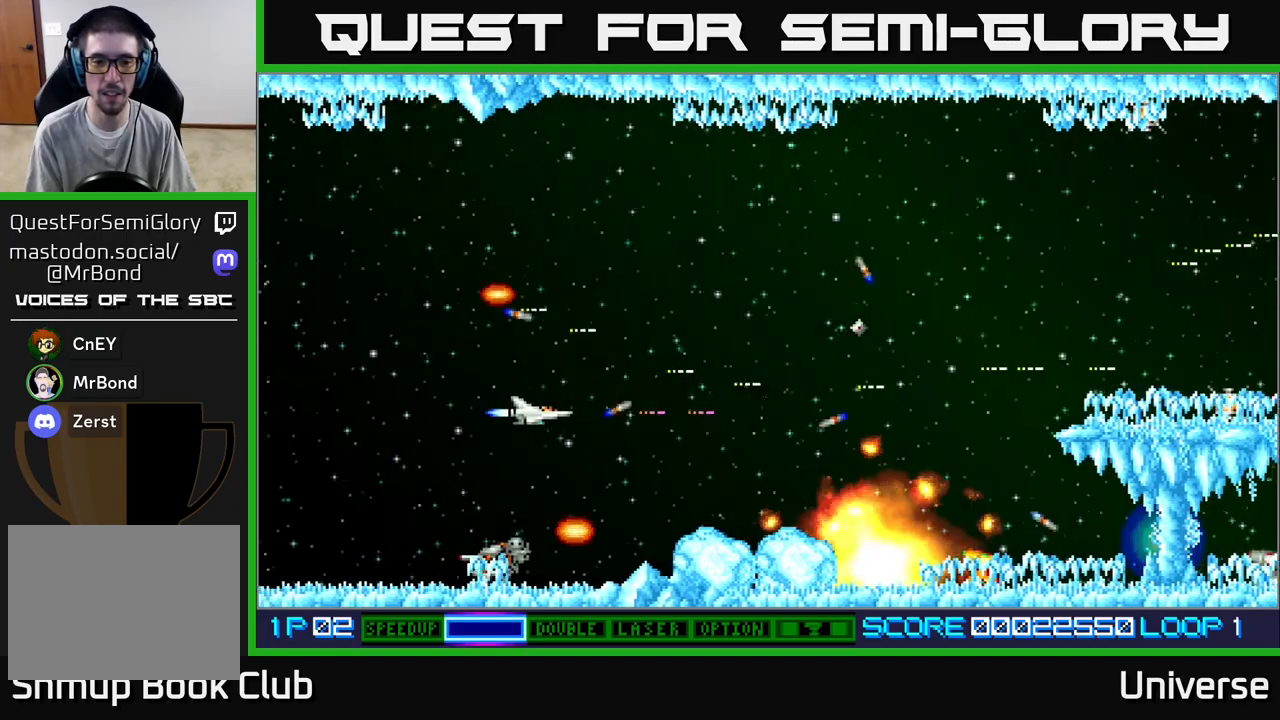
{"dt_ms": 500, "buttons": ["A"], "left_stick": "center", "events": [[200, "DPAD_DOWN", "down"], [317, "DPAD_DOWN", "up"], [467, "DPAD_LEFT", "up"]]}
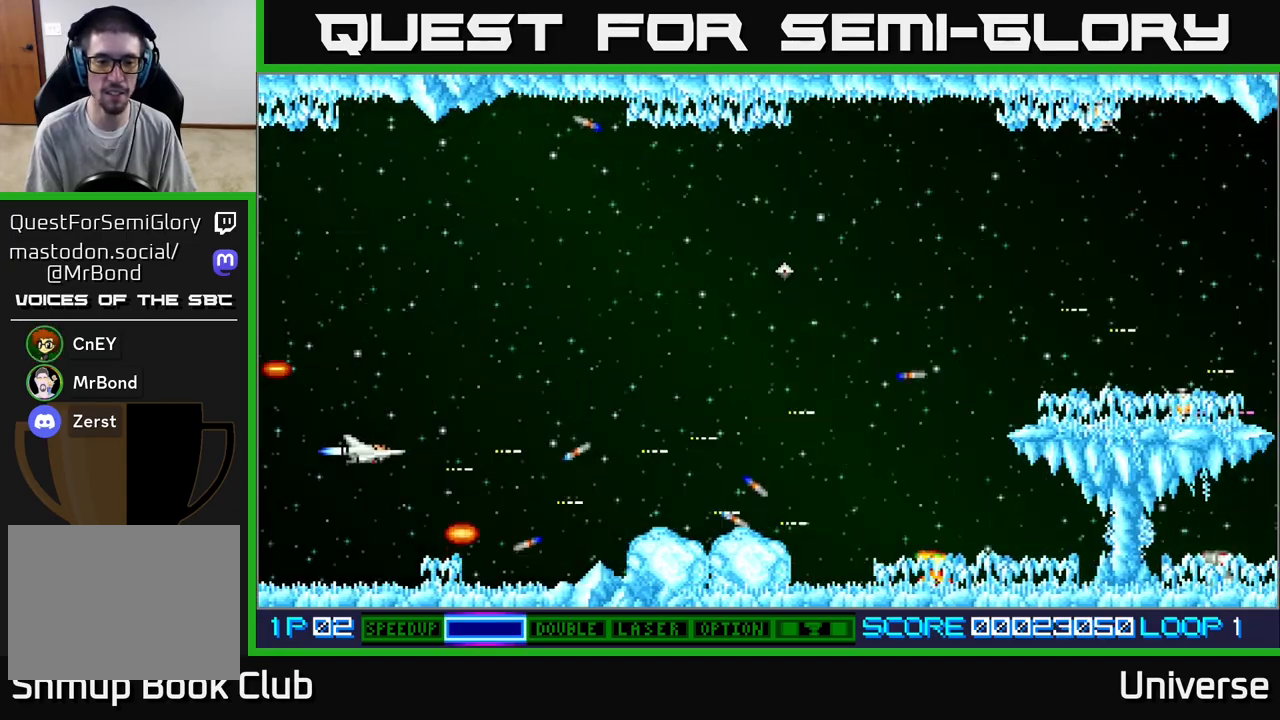
{"dt_ms": 500, "buttons": ["A", "DPAD_DOWN"], "left_stick": "center", "events": [[50, "DPAD_RIGHT", "down"], [83, "DPAD_DOWN", "down"], [117, "DPAD_RIGHT", "up"], [217, "DPAD_DOWN", "up"], [467, "DPAD_DOWN", "down"]]}
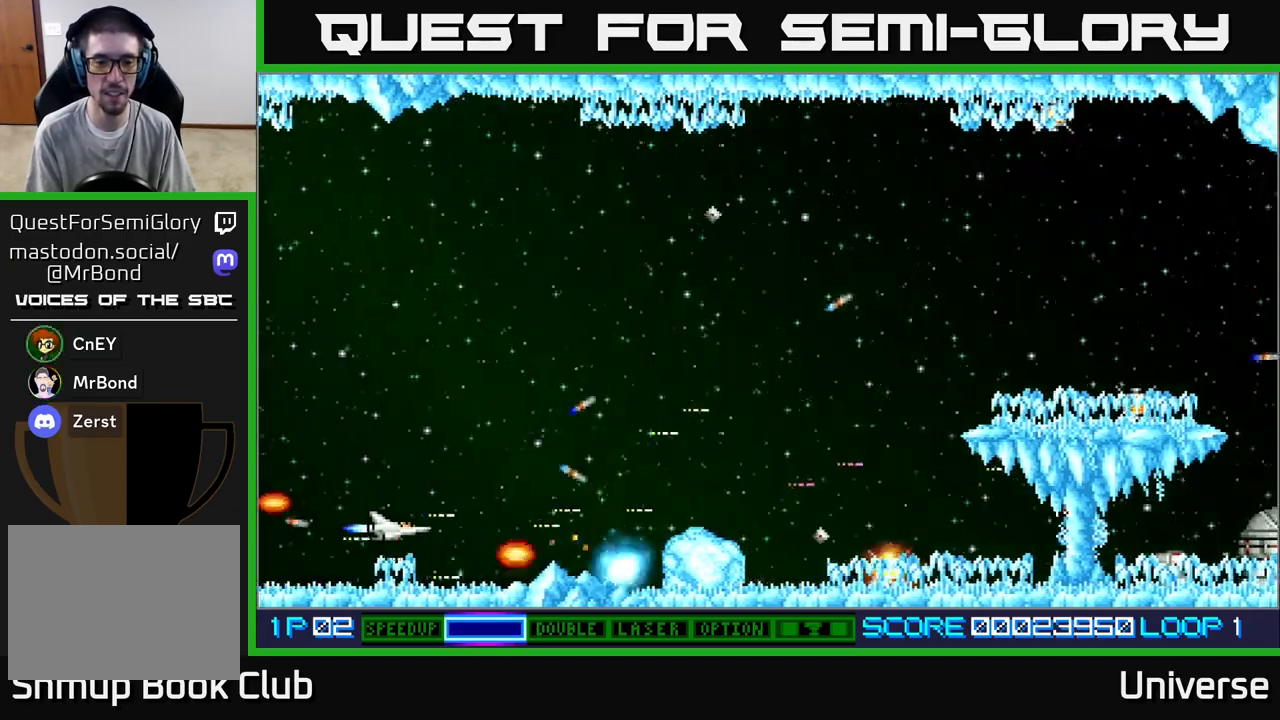
{"dt_ms": 500, "buttons": ["A"], "left_stick": "center", "events": [[17, "DPAD_DOWN", "up"], [367, "DPAD_DOWN", "down"], [400, "DPAD_DOWN", "up"]]}
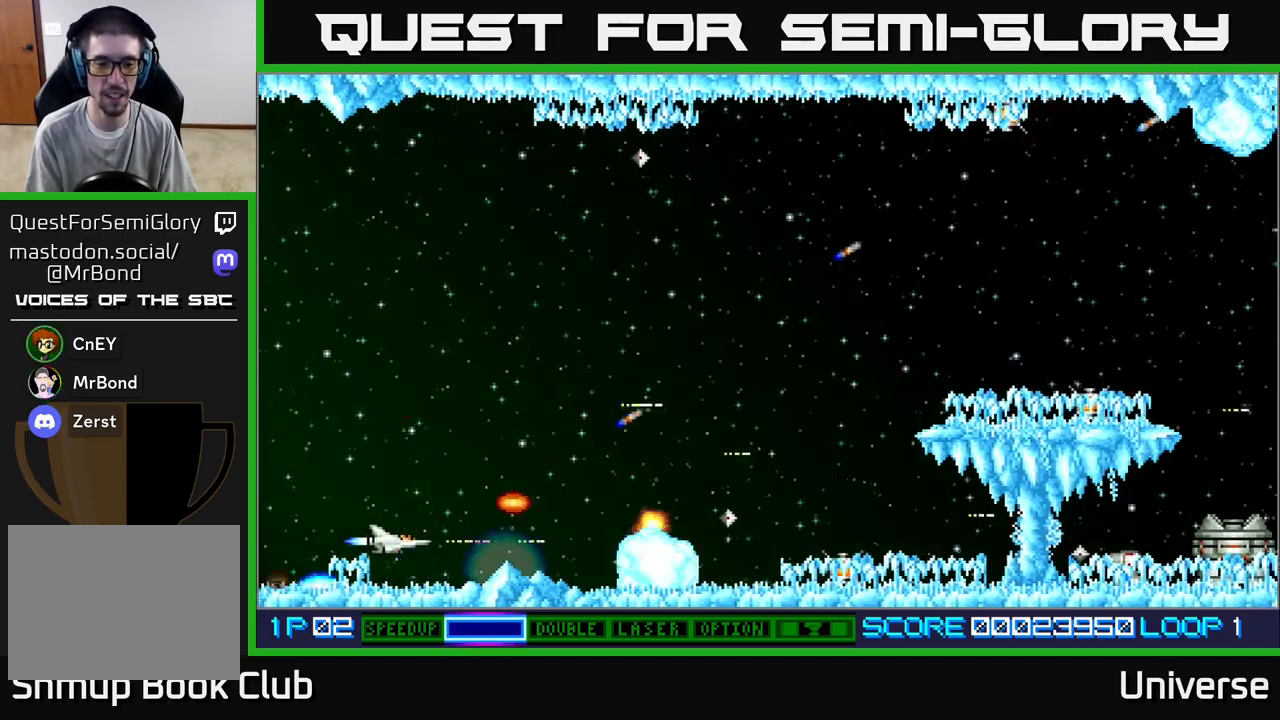
{"dt_ms": 500, "buttons": ["A", "DPAD_RIGHT"], "left_stick": "center", "events": [[283, "DPAD_RIGHT", "down"]]}
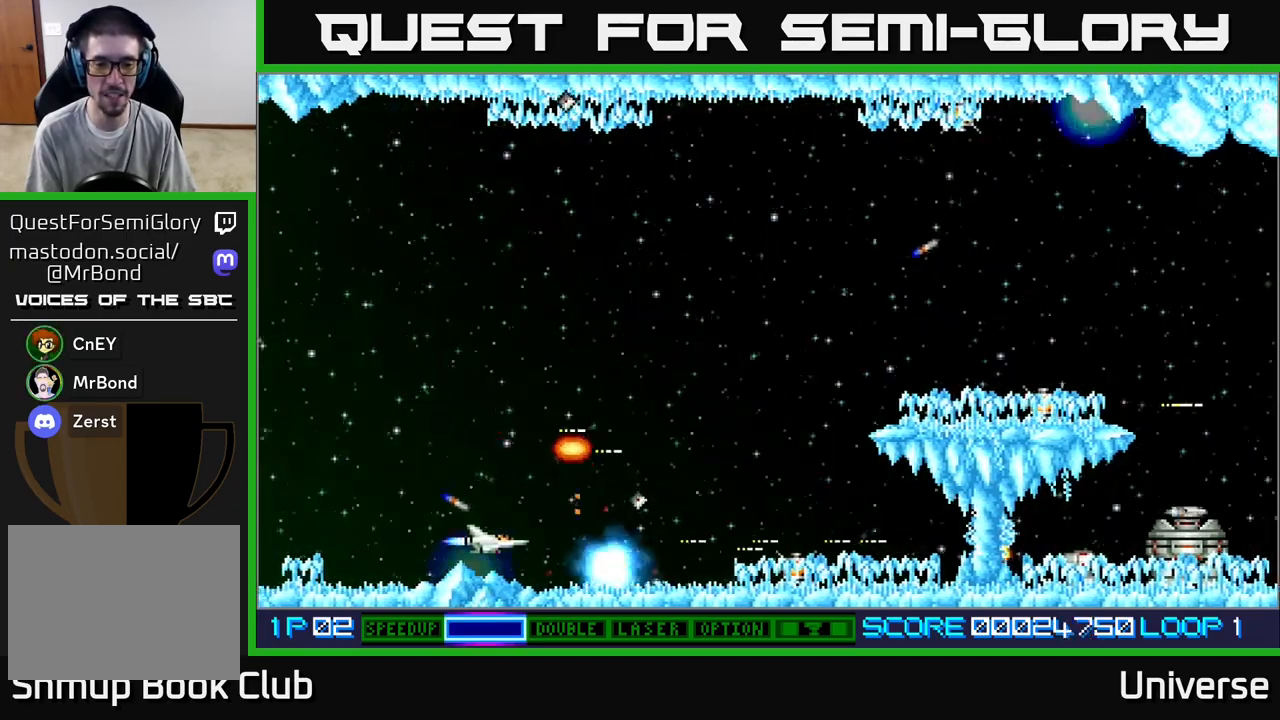
{"dt_ms": 500, "buttons": ["A", "DPAD_RIGHT"], "left_stick": "center", "events": []}
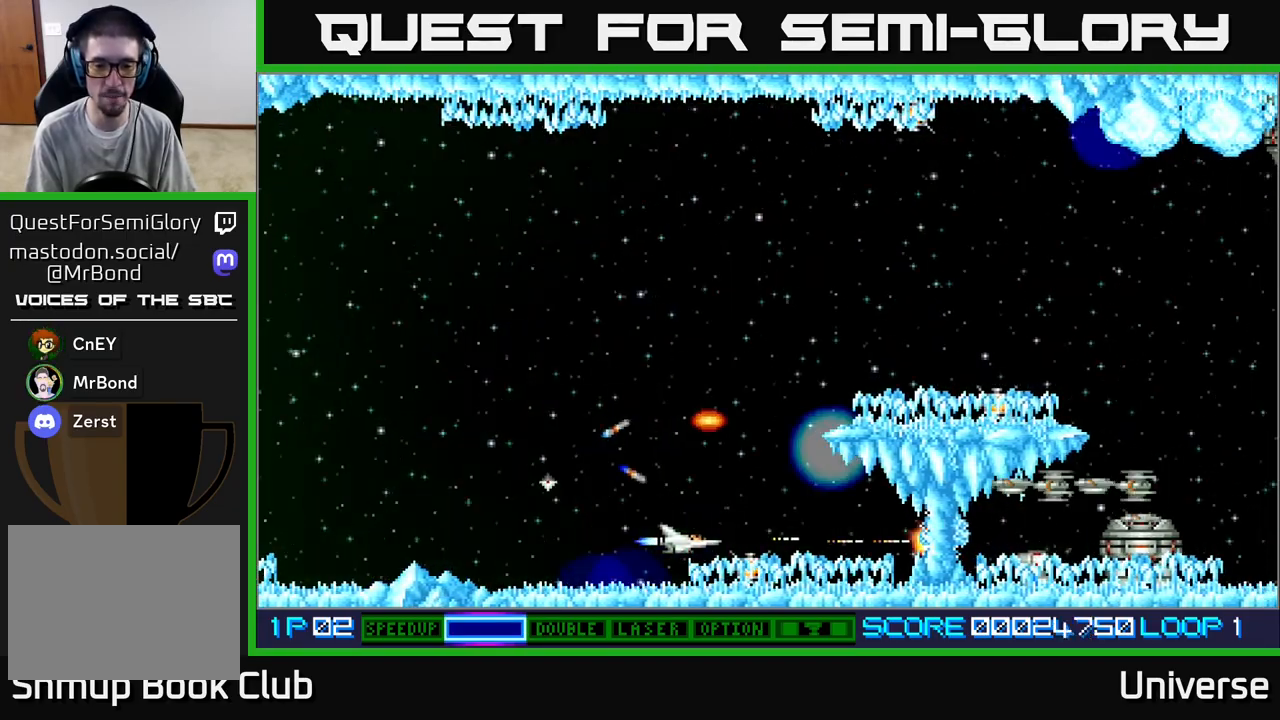
{"dt_ms": 500, "buttons": ["A"], "left_stick": "center", "events": [[150, "DPAD_RIGHT", "up"]]}
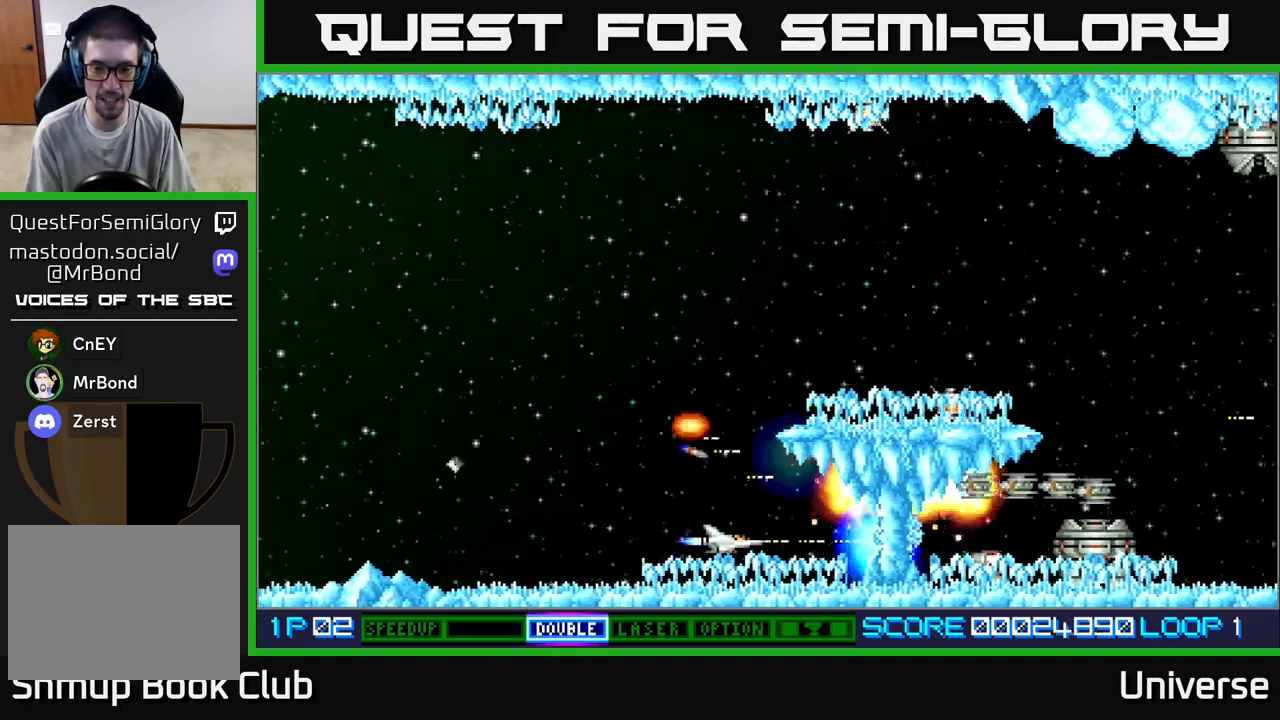
{"dt_ms": 500, "buttons": ["A"], "left_stick": "center", "events": [[83, "DPAD_LEFT", "down"], [200, "DPAD_UP", "down"], [283, "DPAD_UP", "up"], [317, "DPAD_LEFT", "up"]]}
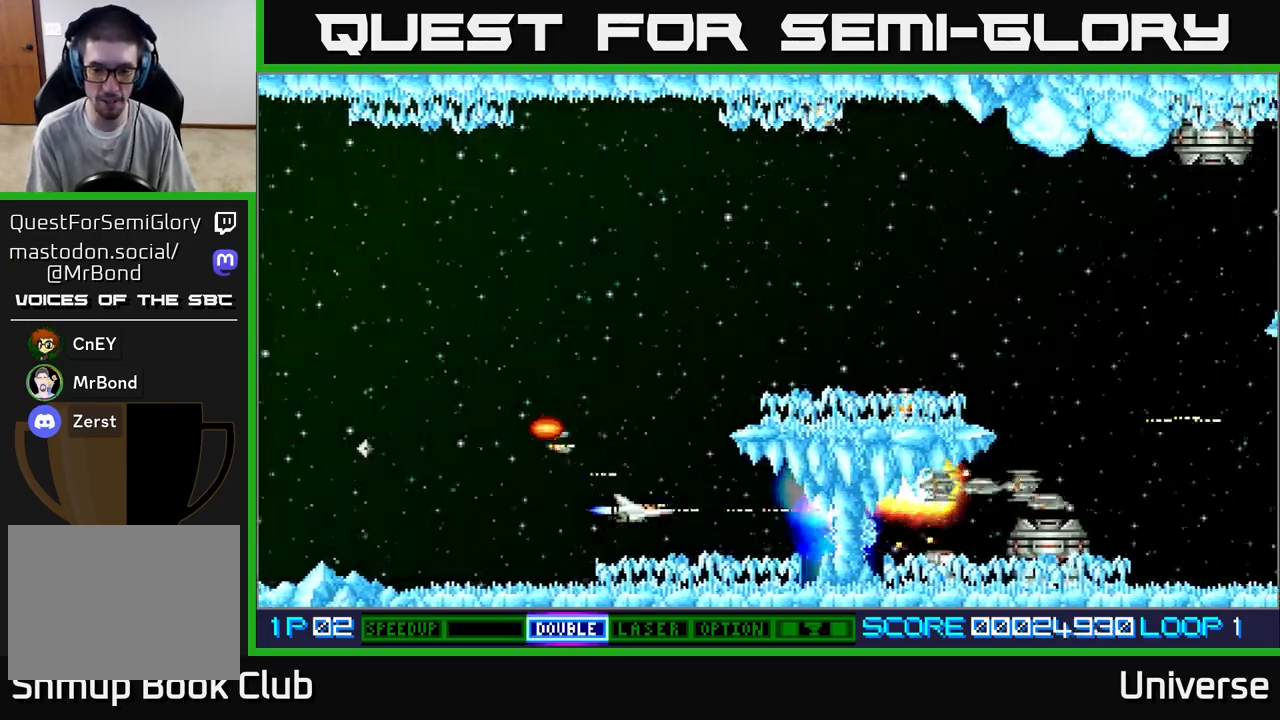
{"dt_ms": 500, "buttons": ["A"], "left_stick": "center", "events": []}
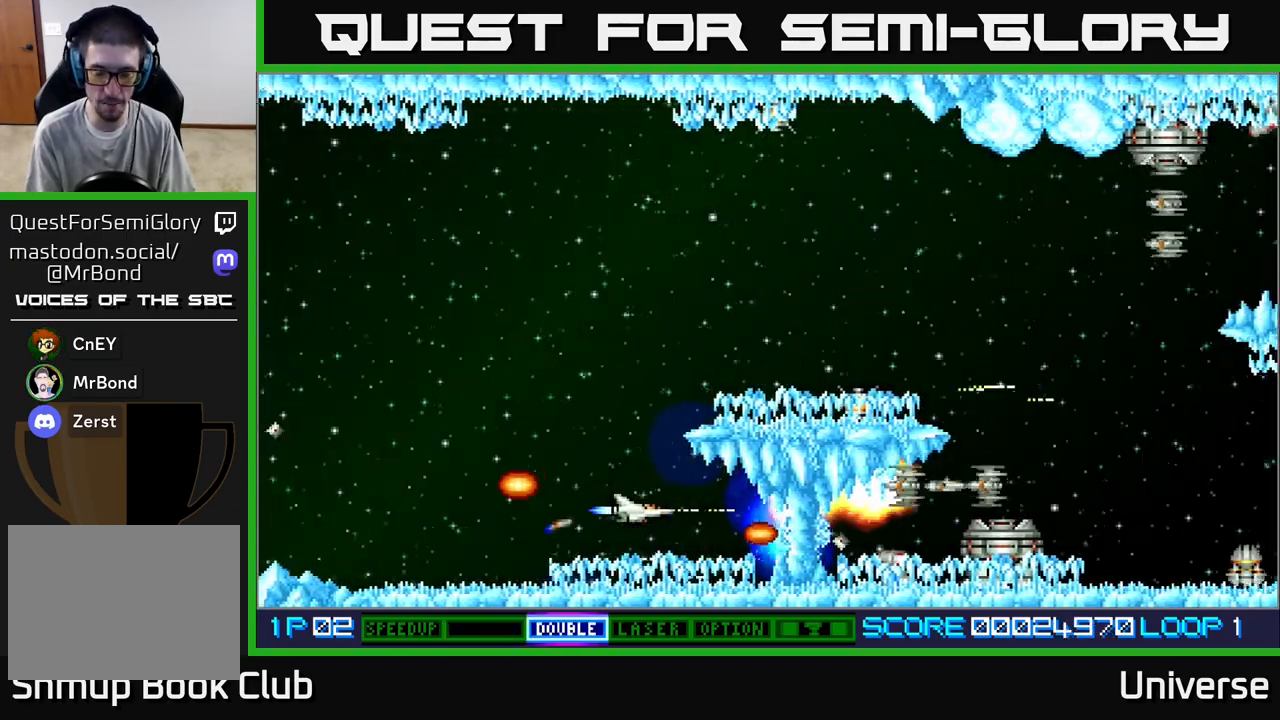
{"dt_ms": 500, "buttons": ["A"], "left_stick": "center", "events": []}
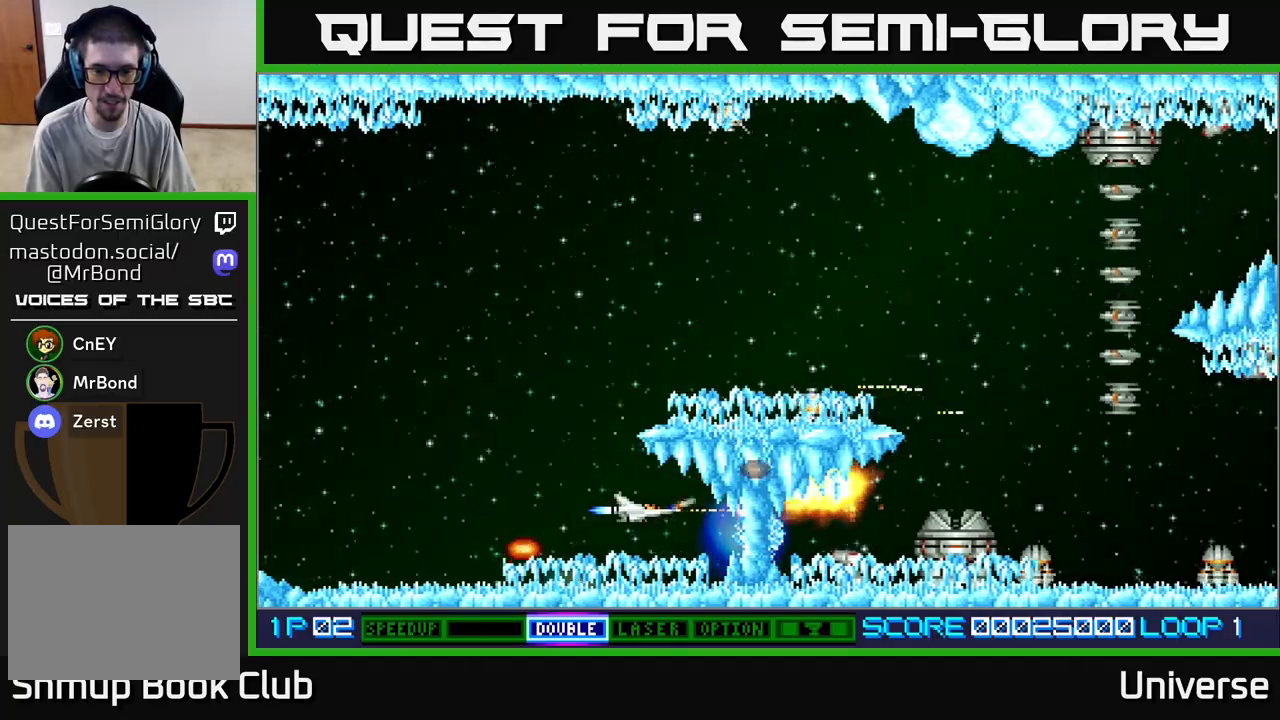
{"dt_ms": 500, "buttons": ["A", "DPAD_UP", "DPAD_LEFT"], "left_stick": "center", "events": [[33, "DPAD_LEFT", "down"], [133, "DPAD_LEFT", "up"], [333, "DPAD_LEFT", "down"], [450, "DPAD_UP", "down"]]}
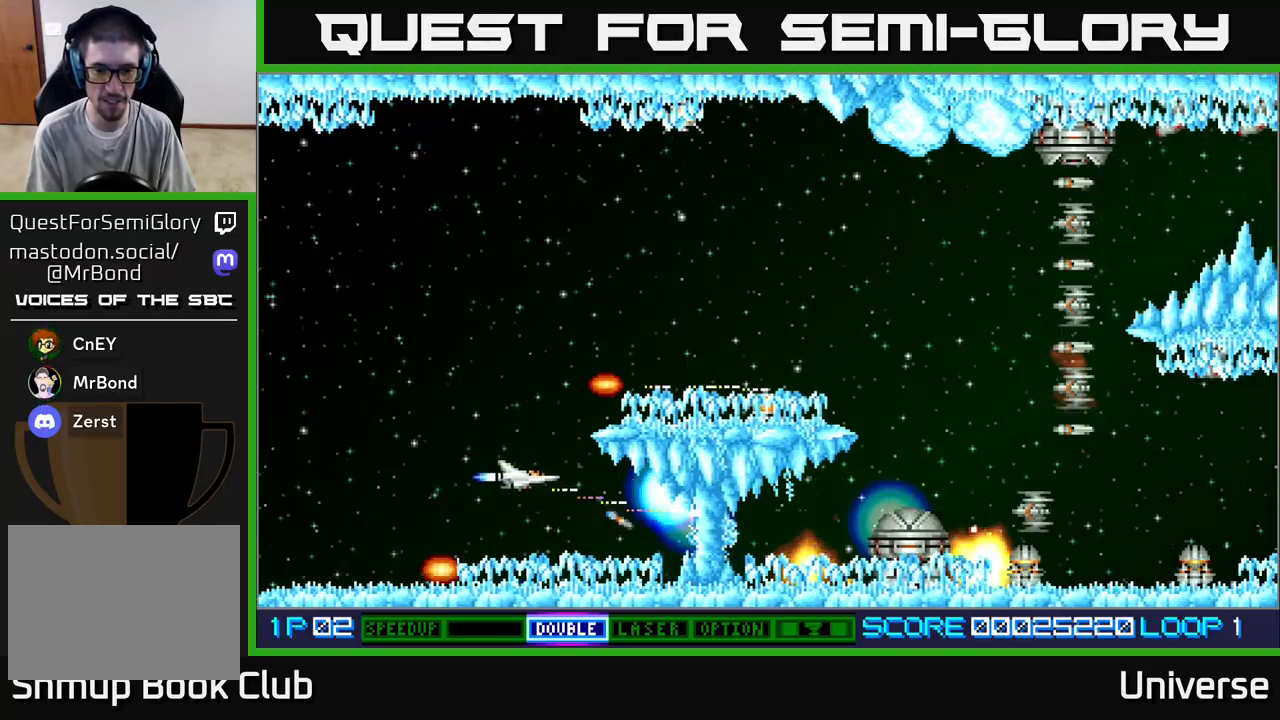
{"dt_ms": 500, "buttons": ["A", "DPAD_RIGHT"], "left_stick": "center", "events": [[117, "DPAD_LEFT", "up"], [233, "DPAD_RIGHT", "down"], [333, "DPAD_UP", "up"]]}
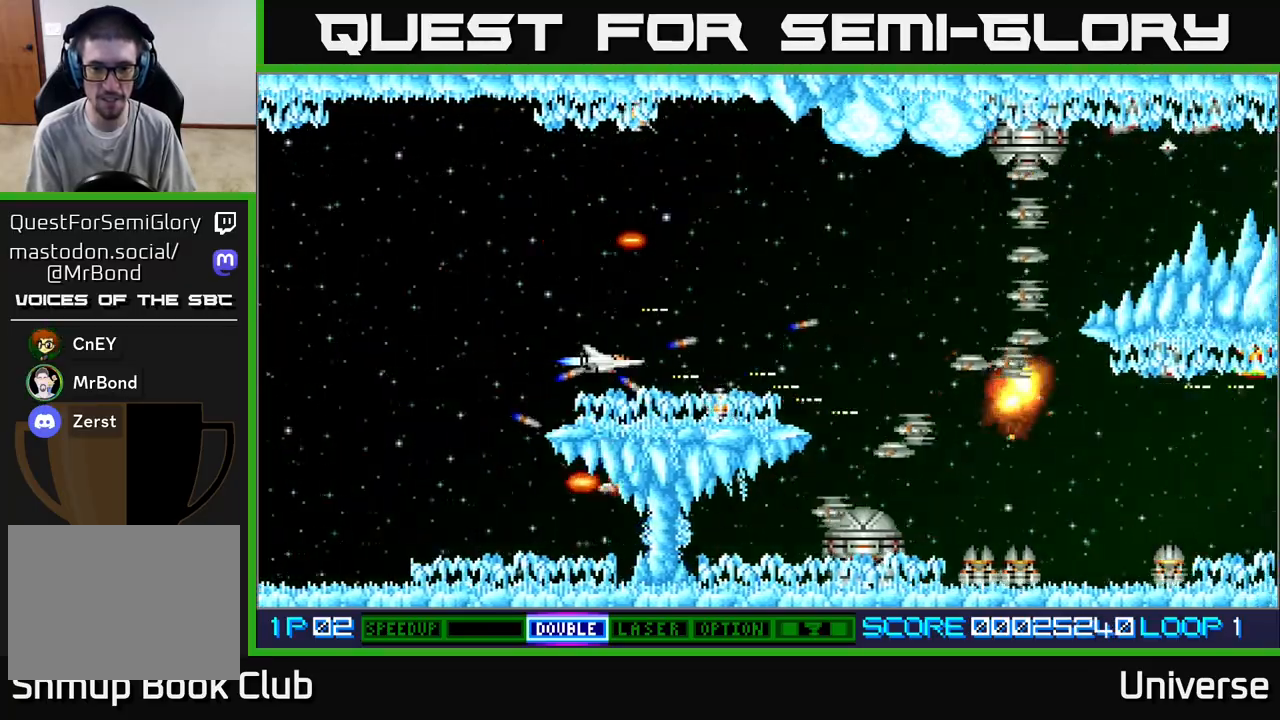
{"dt_ms": 500, "buttons": ["A"], "left_stick": "center", "events": [[117, "DPAD_RIGHT", "up"], [267, "DPAD_DOWN", "down"], [317, "DPAD_DOWN", "up"]]}
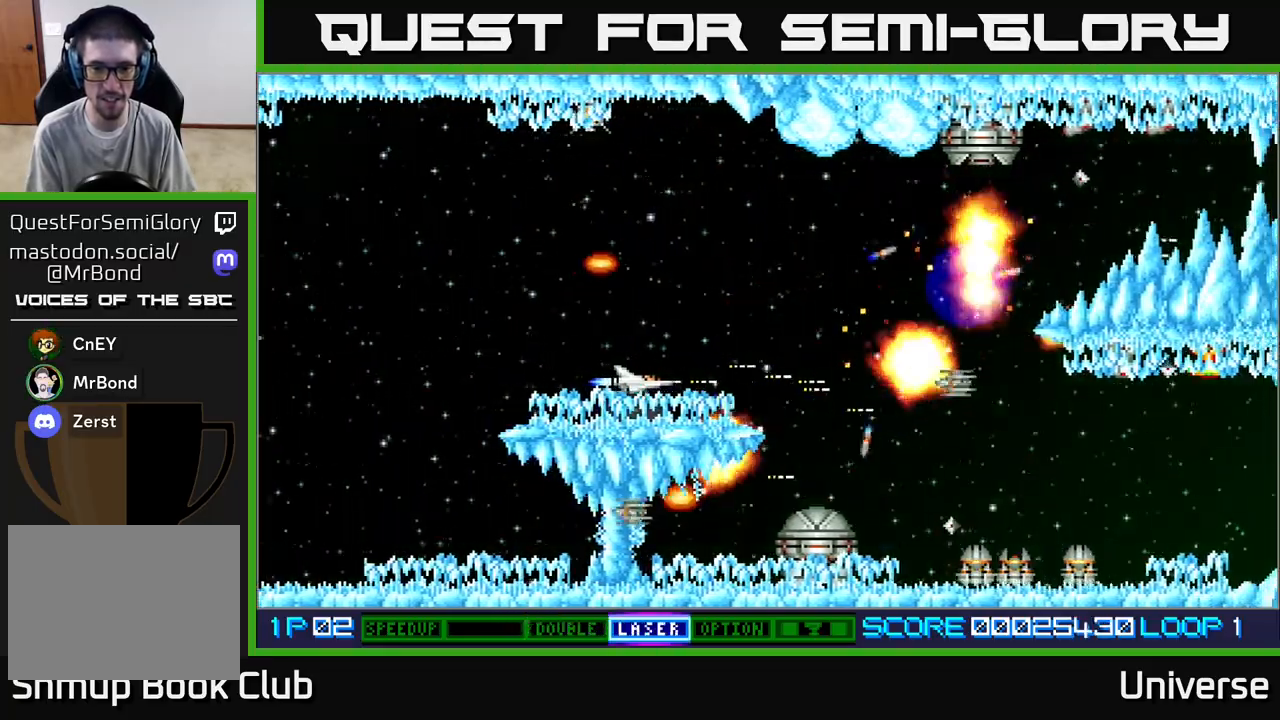
{"dt_ms": 500, "buttons": ["A"], "left_stick": "center", "events": [[83, "DPAD_DOWN", "down"], [117, "DPAD_DOWN", "up"]]}
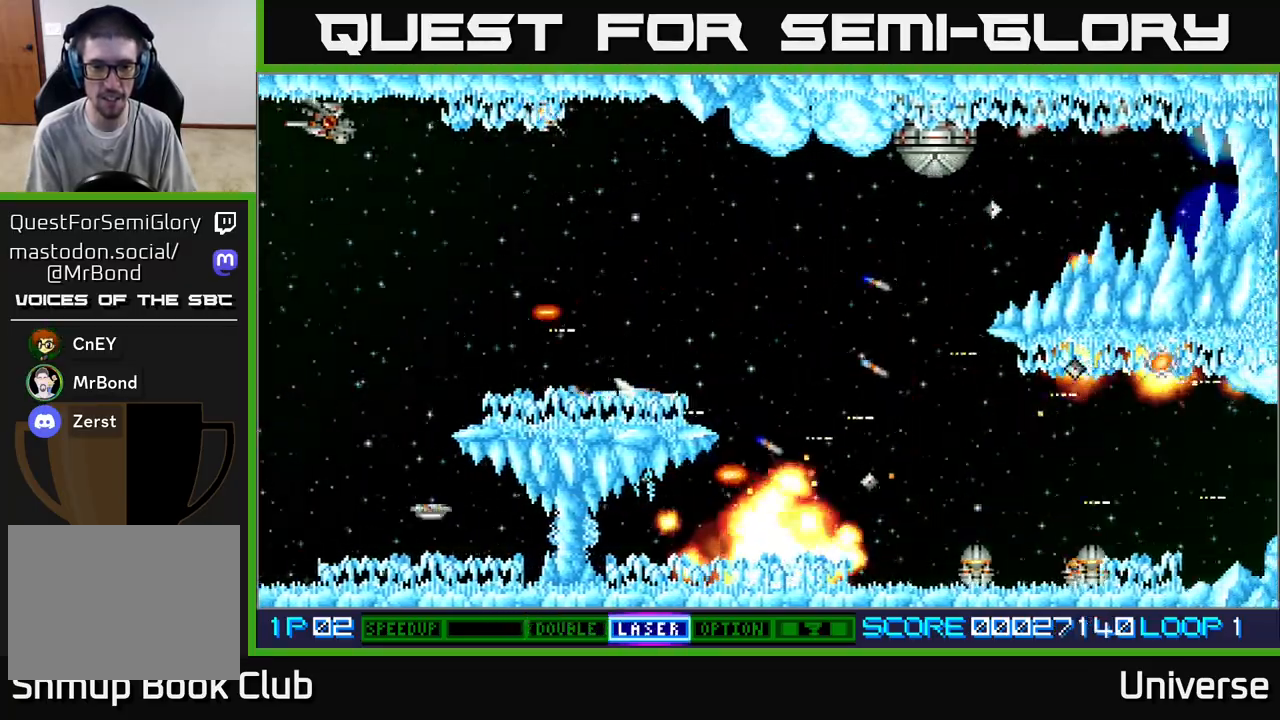
{"dt_ms": 500, "buttons": ["A", "DPAD_UP", "DPAD_LEFT"], "left_stick": "center", "events": [[50, "DPAD_RIGHT", "down"], [200, "DPAD_UP", "down"], [233, "DPAD_RIGHT", "up"], [333, "DPAD_LEFT", "down"]]}
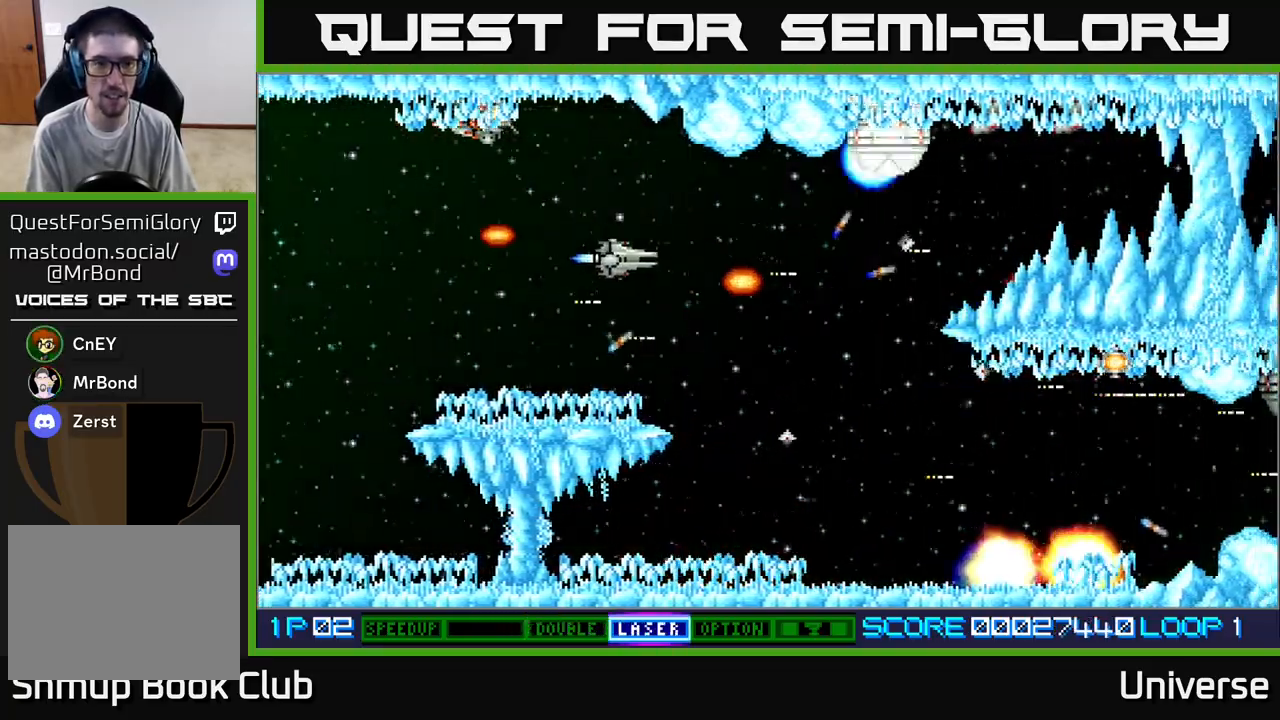
{"dt_ms": 1000, "buttons": ["A"], "left_stick": "center"}
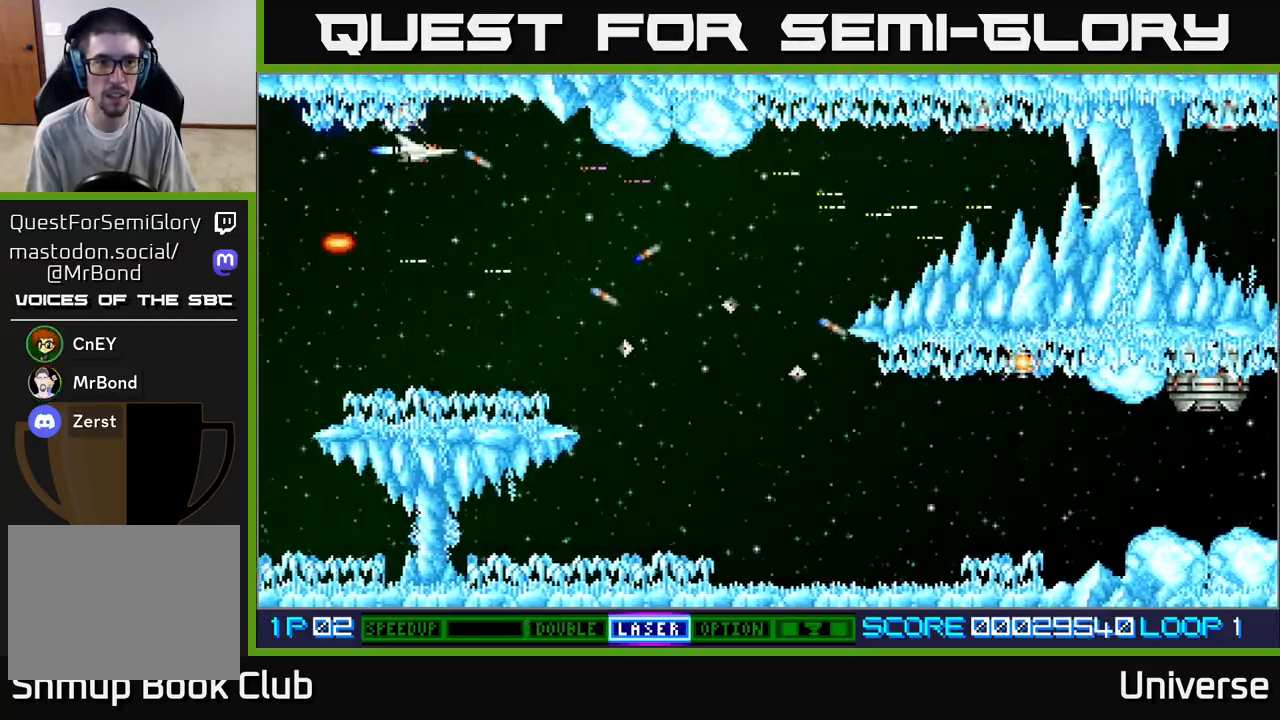
{"dt_ms": 500, "buttons": ["A"], "left_stick": "center", "events": [[117, "DPAD_UP", "down"], [167, "DPAD_UP", "up"]]}
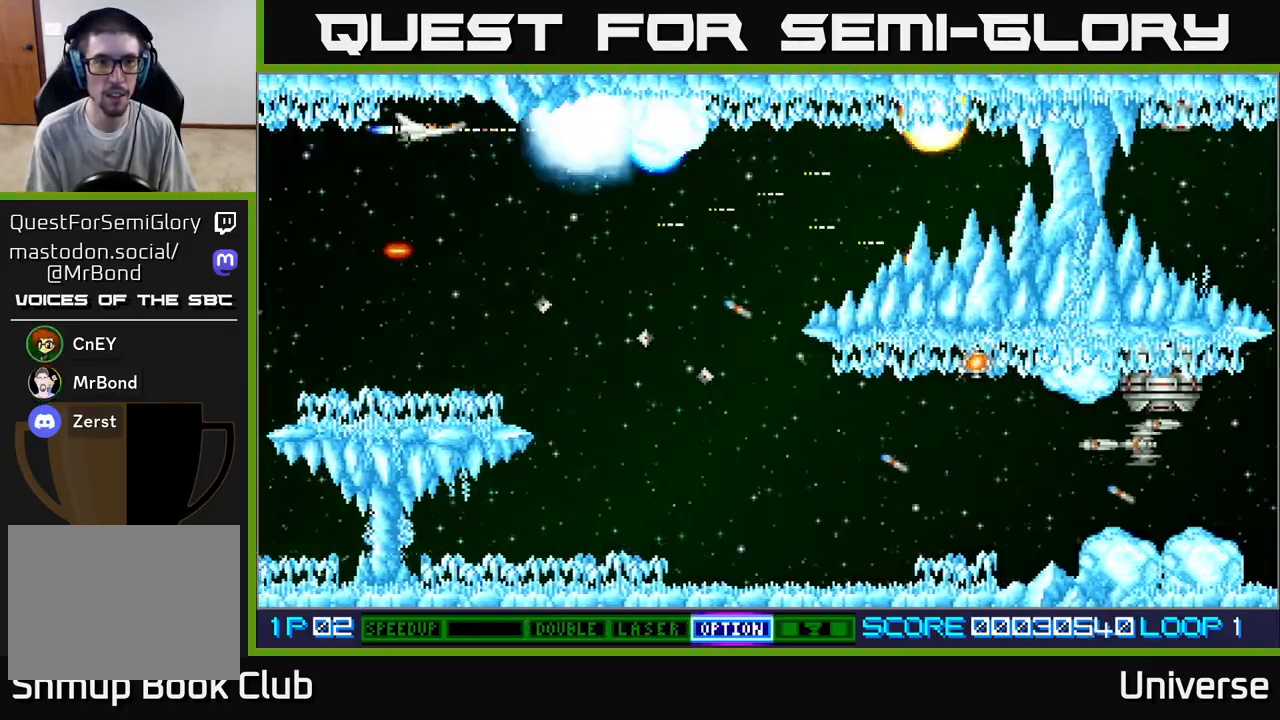
{"dt_ms": 500, "buttons": ["A", "DPAD_DOWN", "DPAD_RIGHT"], "left_stick": "center", "events": [[500, "DPAD_DOWN", "down"], [500, "DPAD_RIGHT", "down"]]}
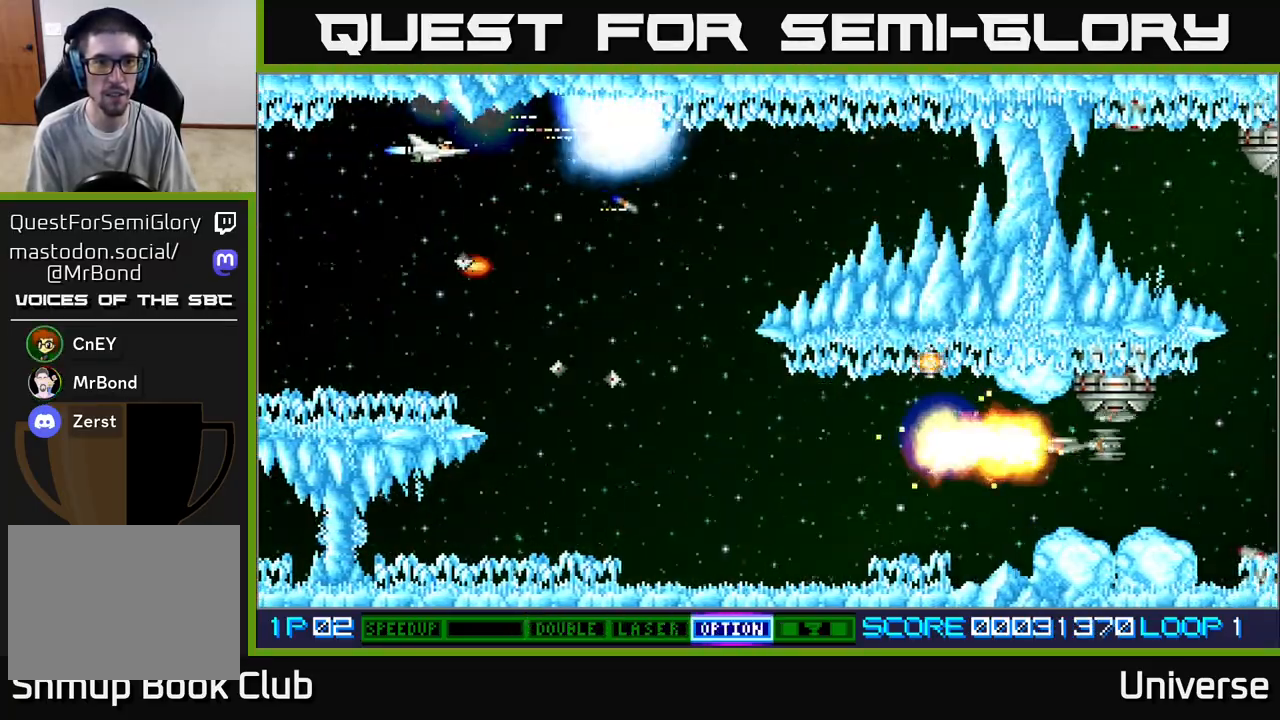
{"dt_ms": 500, "buttons": ["A", "DPAD_DOWN"], "left_stick": "center", "events": [[133, "DPAD_DOWN", "up"], [300, "DPAD_DOWN", "down"], [500, "DPAD_RIGHT", "up"]]}
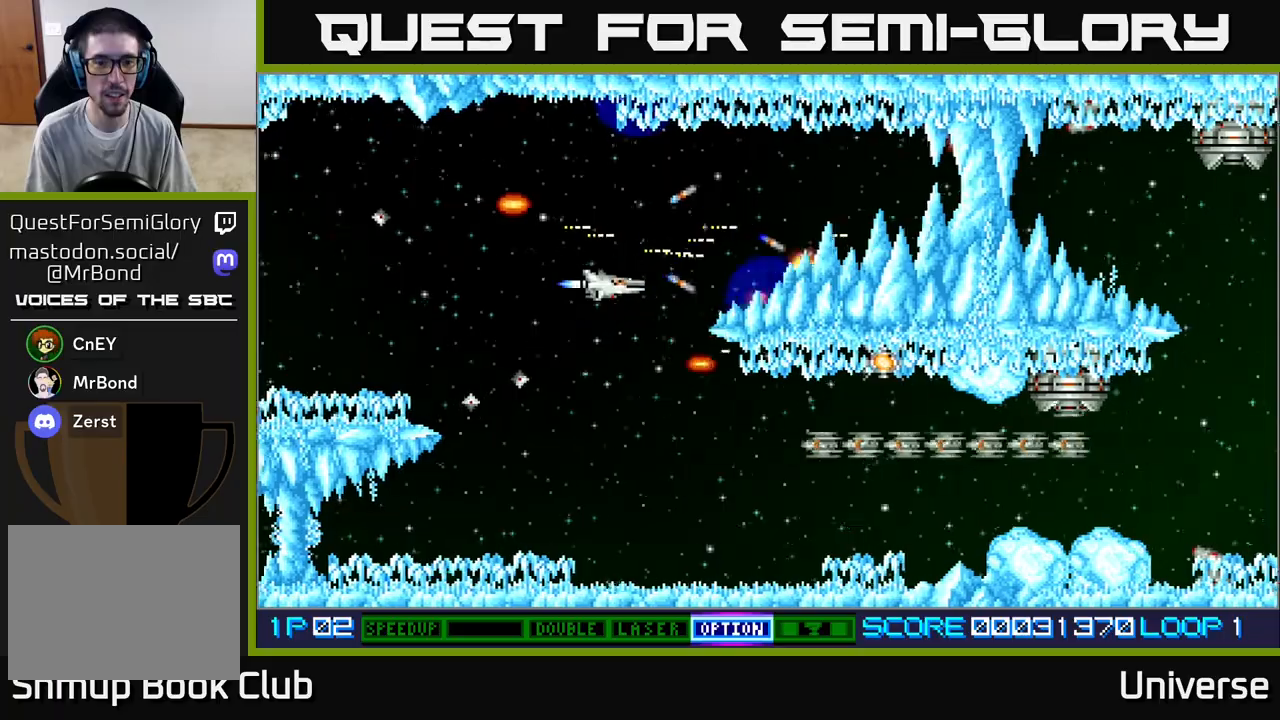
{"dt_ms": 500, "buttons": ["A", "DPAD_DOWN"], "left_stick": "center", "events": [[233, "DPAD_LEFT", "down"], [417, "DPAD_LEFT", "up"]]}
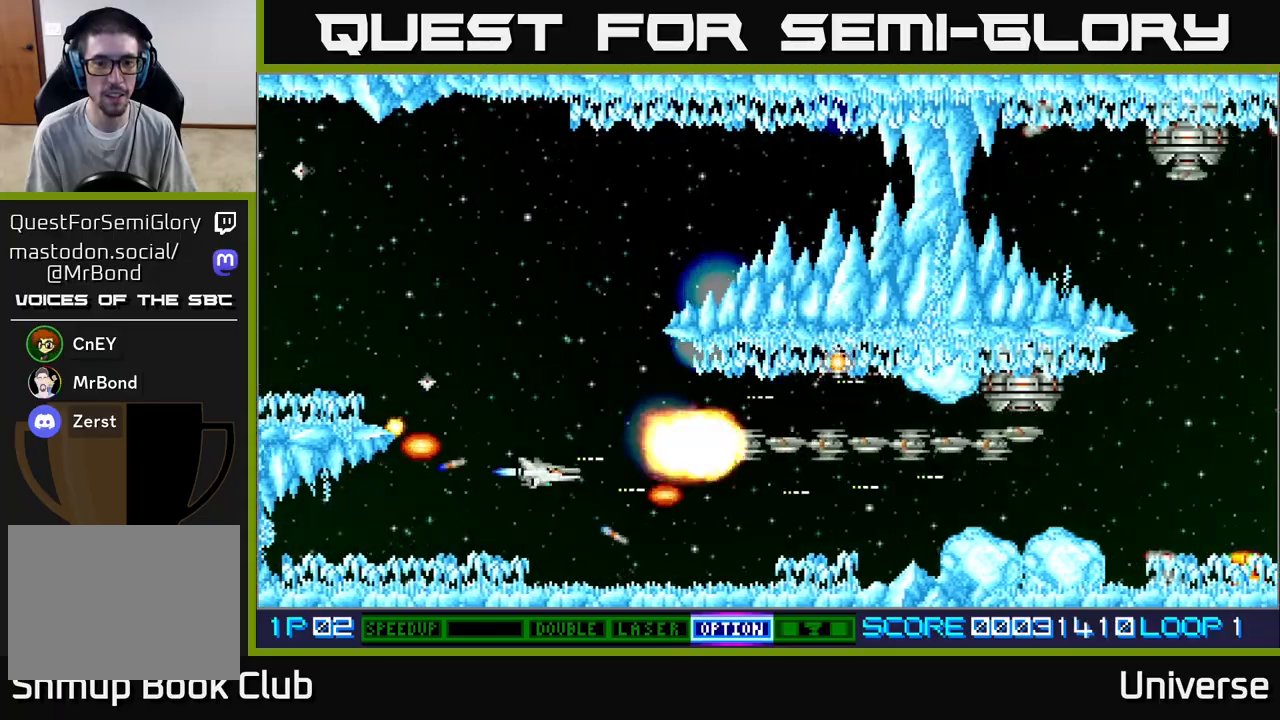
{"dt_ms": 500, "buttons": ["A"], "left_stick": "center", "events": [[33, "DPAD_DOWN", "up"]]}
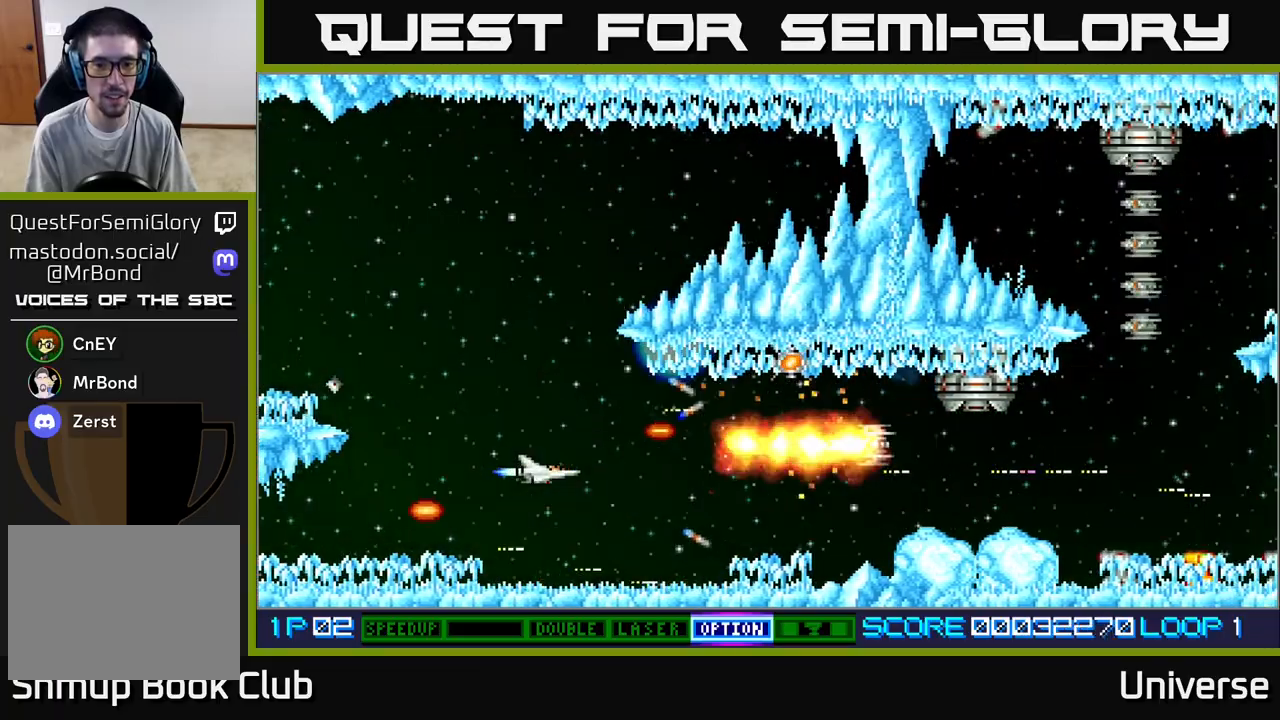
{"dt_ms": 500, "buttons": ["A", "DPAD_DOWN"], "left_stick": "center", "events": [[417, "DPAD_DOWN", "down"]]}
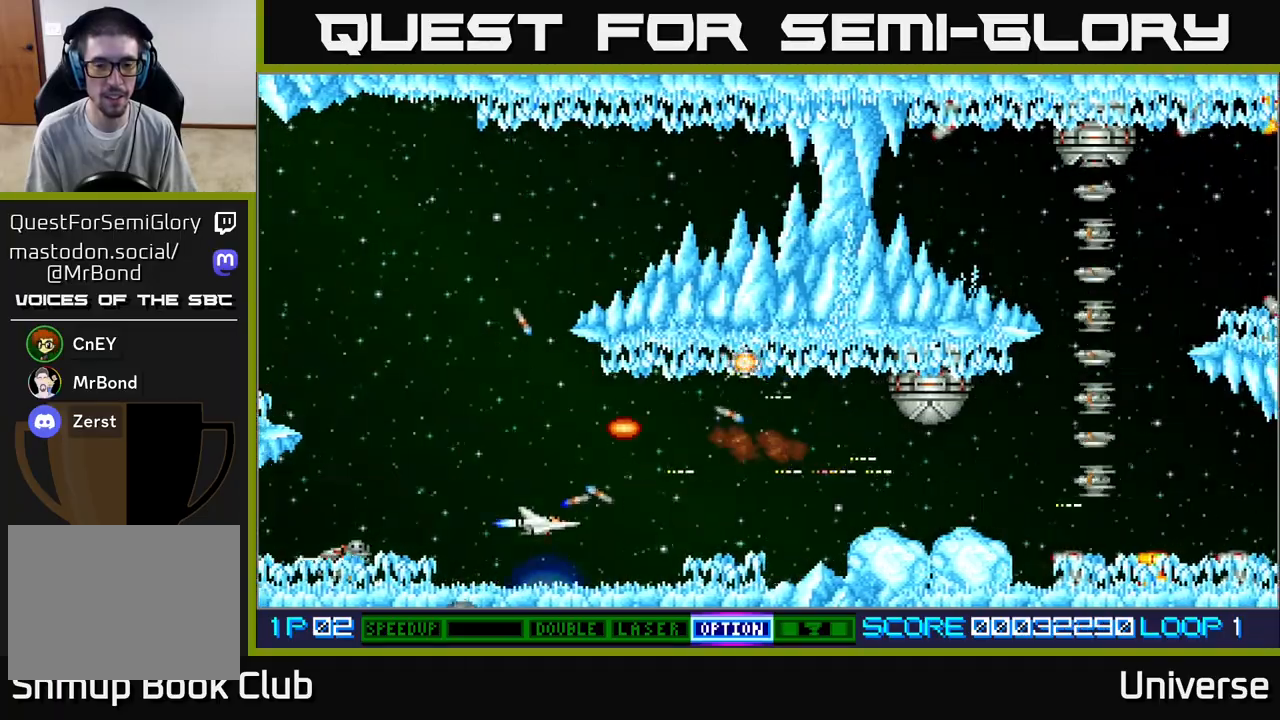
{"dt_ms": 500, "buttons": ["A", "DPAD_RIGHT"], "left_stick": "center", "events": [[133, "DPAD_DOWN", "up"], [417, "DPAD_RIGHT", "down"]]}